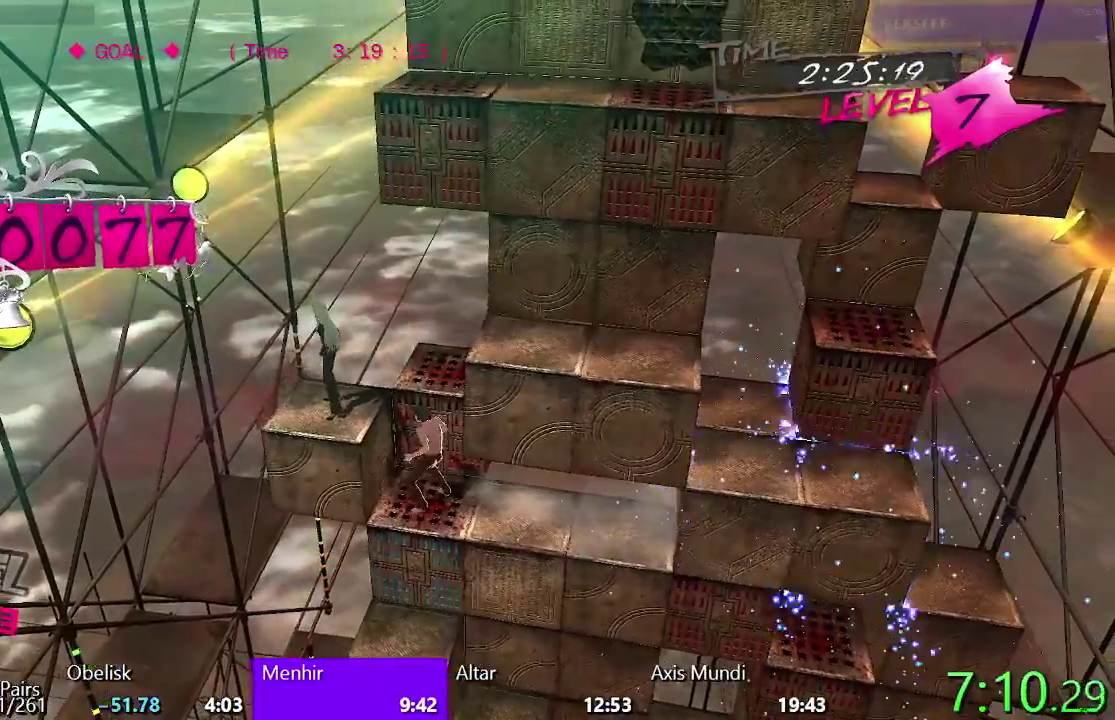
Gameplay with a controller (PlayStation layout); each line is a JSON object with the inputs held at the frame after it. "events" lists button and stick changes between this image and that frame as [ms after this image, input, new state], when the widget could be followed in between. Not read: L1 R1.
{"buttons": [], "left_stick": "center", "right_stick": "center", "events": []}
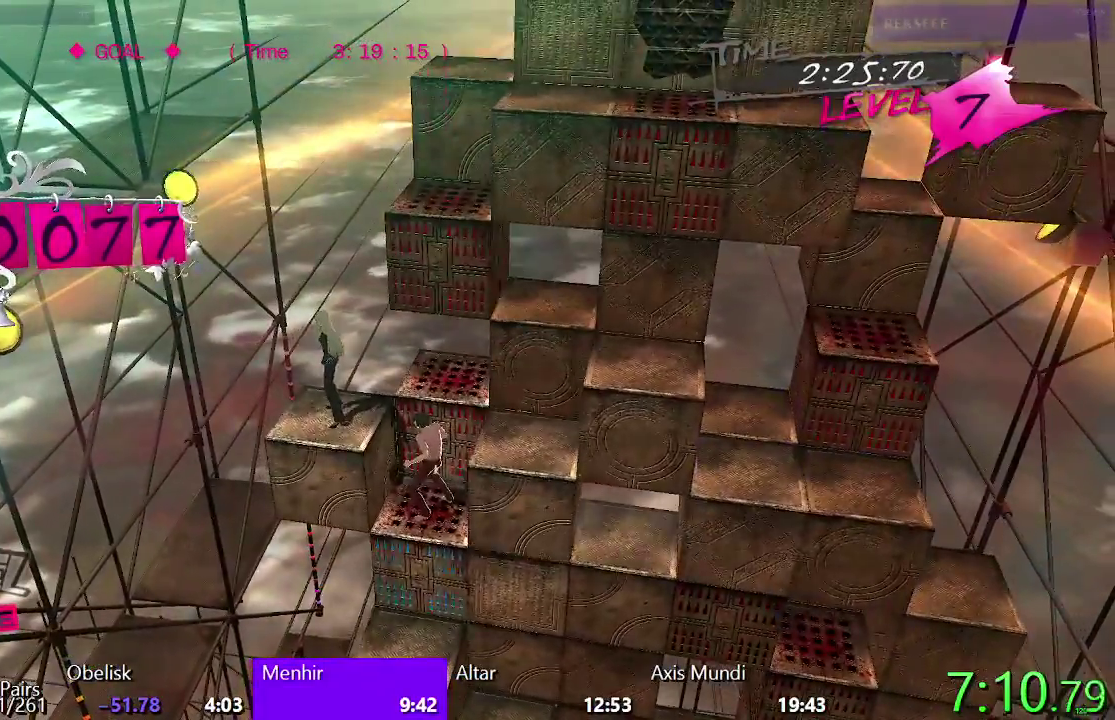
{"buttons": [], "left_stick": "center", "right_stick": "center", "events": [[100, "DPAD_RIGHT", "down"], [333, "DPAD_RIGHT", "up"]]}
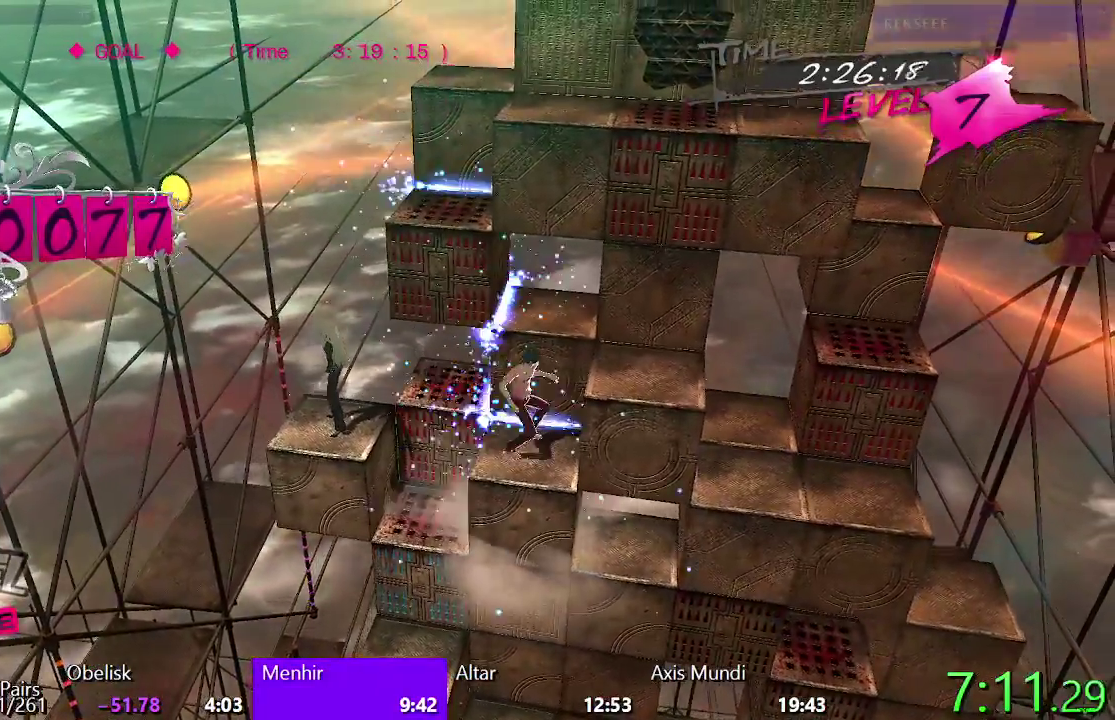
{"buttons": ["DPAD_RIGHT"], "left_stick": "center", "right_stick": "center", "events": [[350, "DPAD_RIGHT", "down"]]}
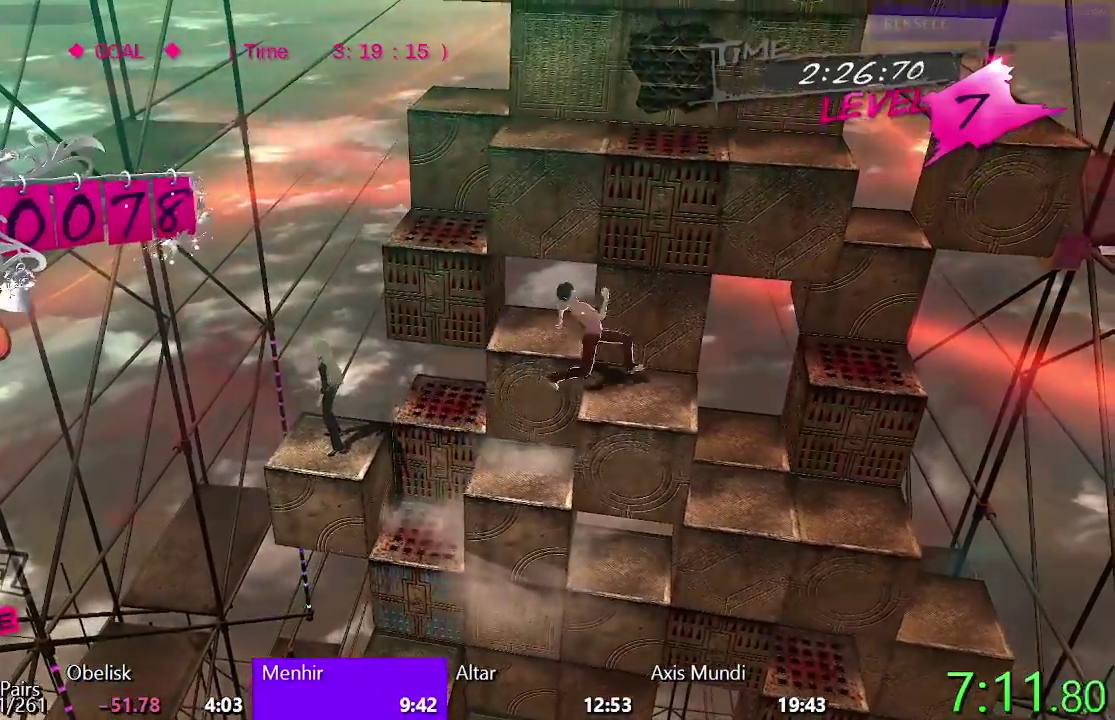
{"buttons": ["DPAD_UP"], "left_stick": "center", "right_stick": "center", "events": [[33, "DPAD_RIGHT", "up"], [367, "DPAD_UP", "down"]]}
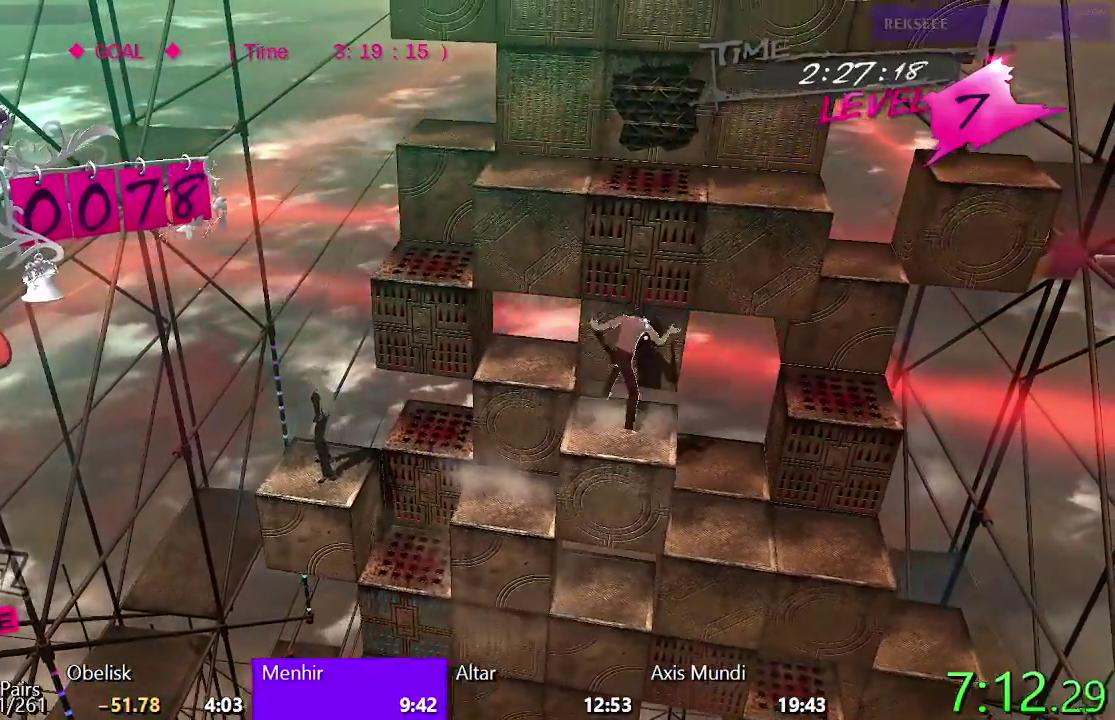
{"buttons": ["CIRCLE"], "left_stick": "center", "right_stick": "center", "events": [[50, "DPAD_UP", "up"], [233, "CIRCLE", "down"]]}
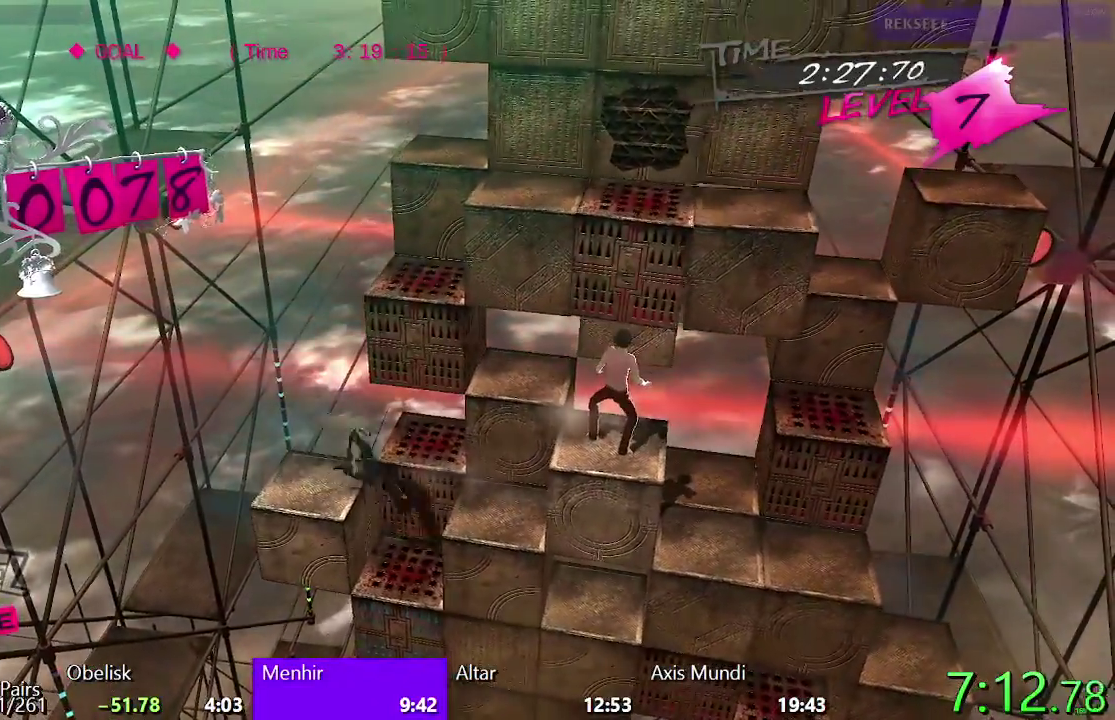
{"buttons": [], "left_stick": "center", "right_stick": "center", "events": [[317, "CIRCLE", "up"]]}
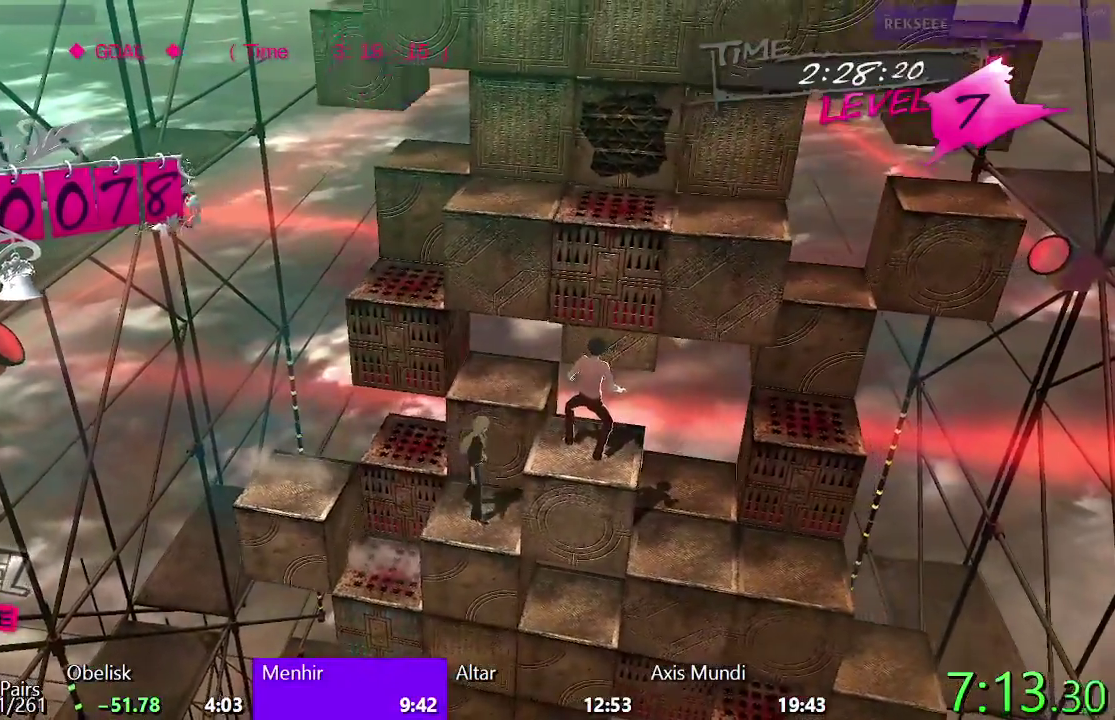
{"buttons": [], "left_stick": "center", "right_stick": "center", "events": []}
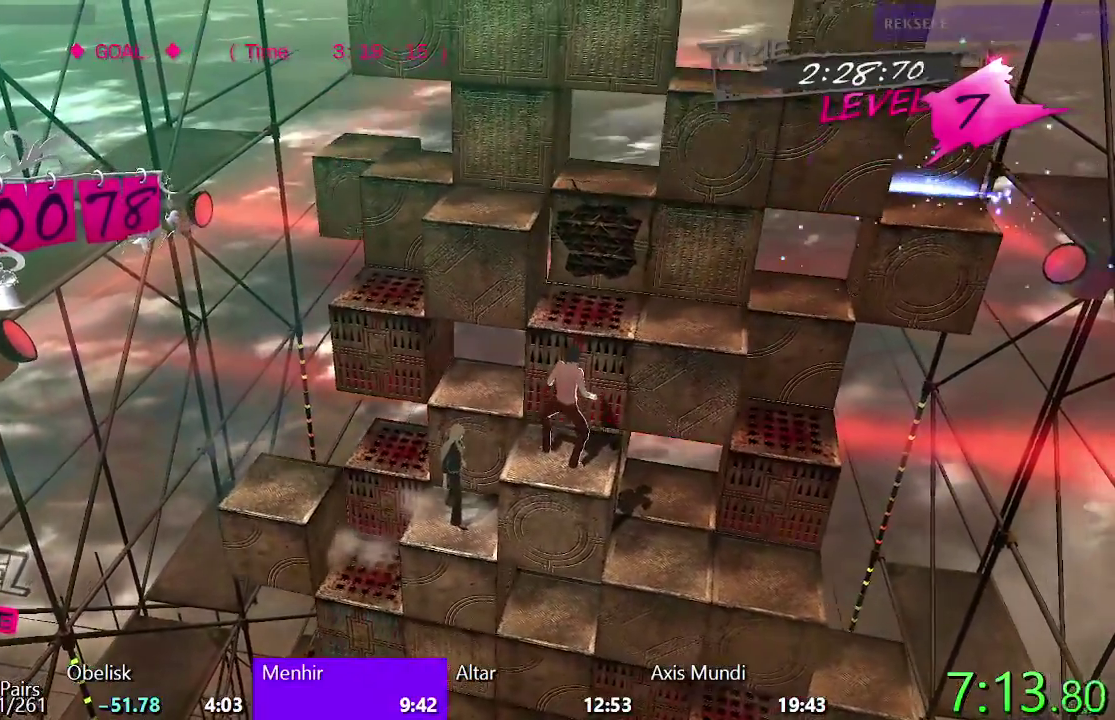
{"buttons": ["DPAD_LEFT"], "left_stick": "center", "right_stick": "center", "events": [[117, "DPAD_UP", "down"], [350, "DPAD_UP", "up"], [500, "DPAD_LEFT", "down"]]}
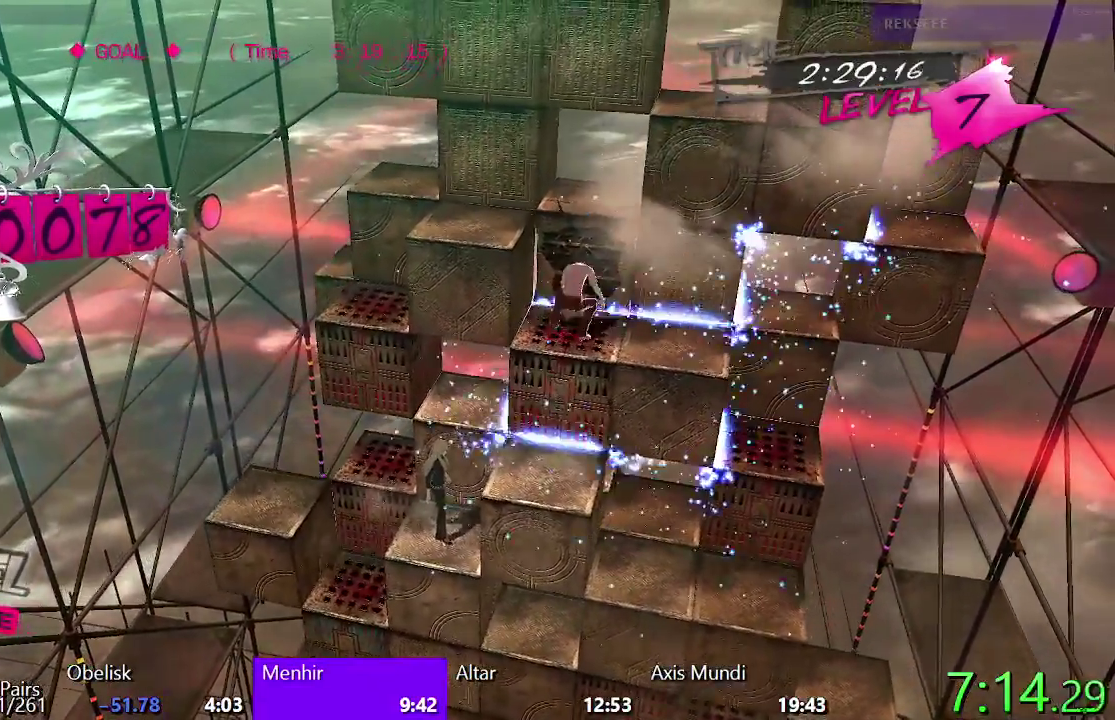
{"buttons": [], "left_stick": "center", "right_stick": "center", "events": [[33, "CIRCLE", "down"], [250, "DPAD_LEFT", "up"], [333, "CIRCLE", "up"]]}
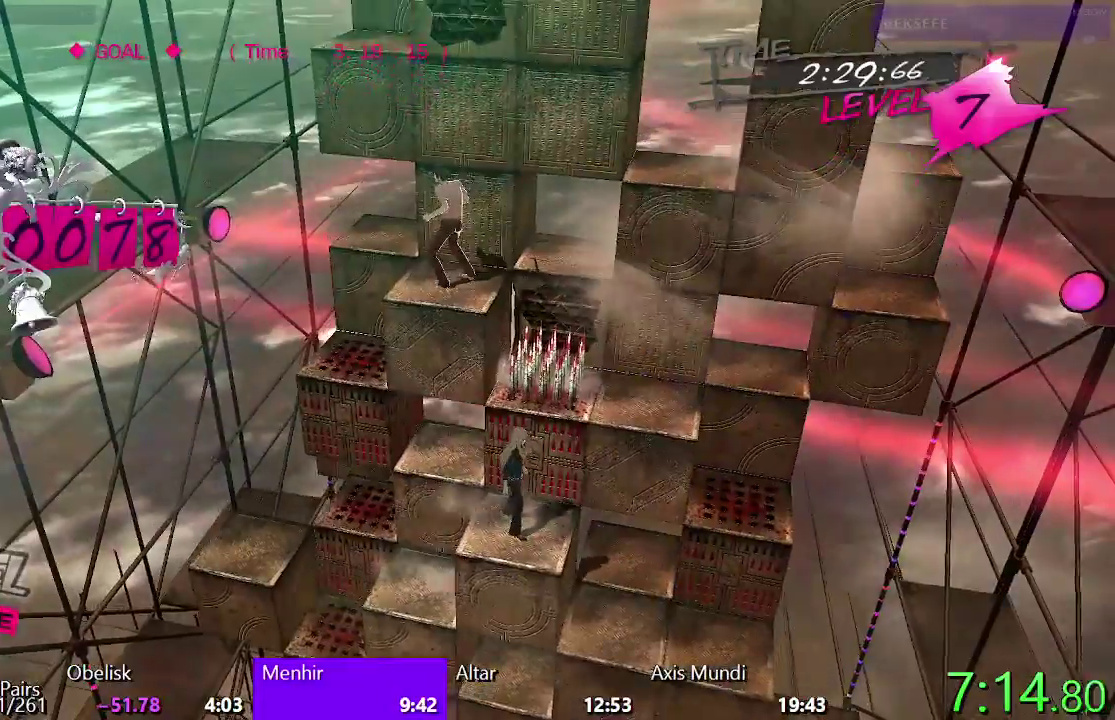
{"buttons": [], "left_stick": "center", "right_stick": "center", "events": [[200, "TRIANGLE", "down"], [267, "DPAD_LEFT", "down"], [317, "TRIANGLE", "up"], [483, "DPAD_LEFT", "up"]]}
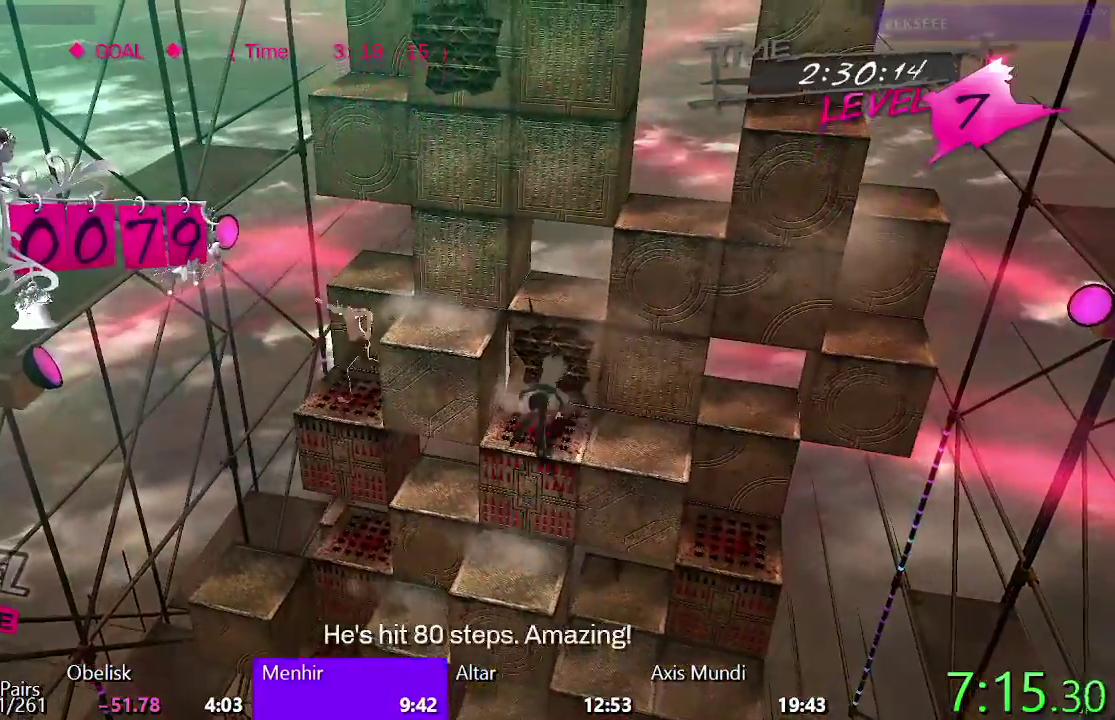
{"buttons": [], "left_stick": "center", "right_stick": "center", "events": [[100, "DPAD_RIGHT", "down"], [417, "DPAD_RIGHT", "up"]]}
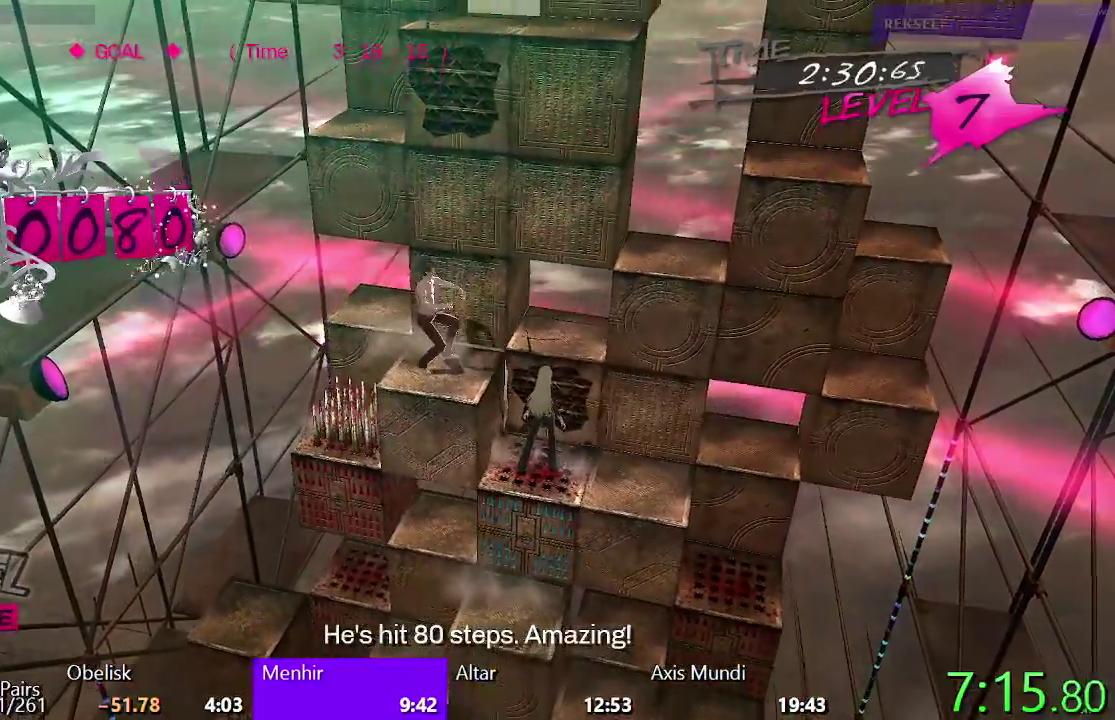
{"buttons": [], "left_stick": "center", "right_stick": "center", "events": []}
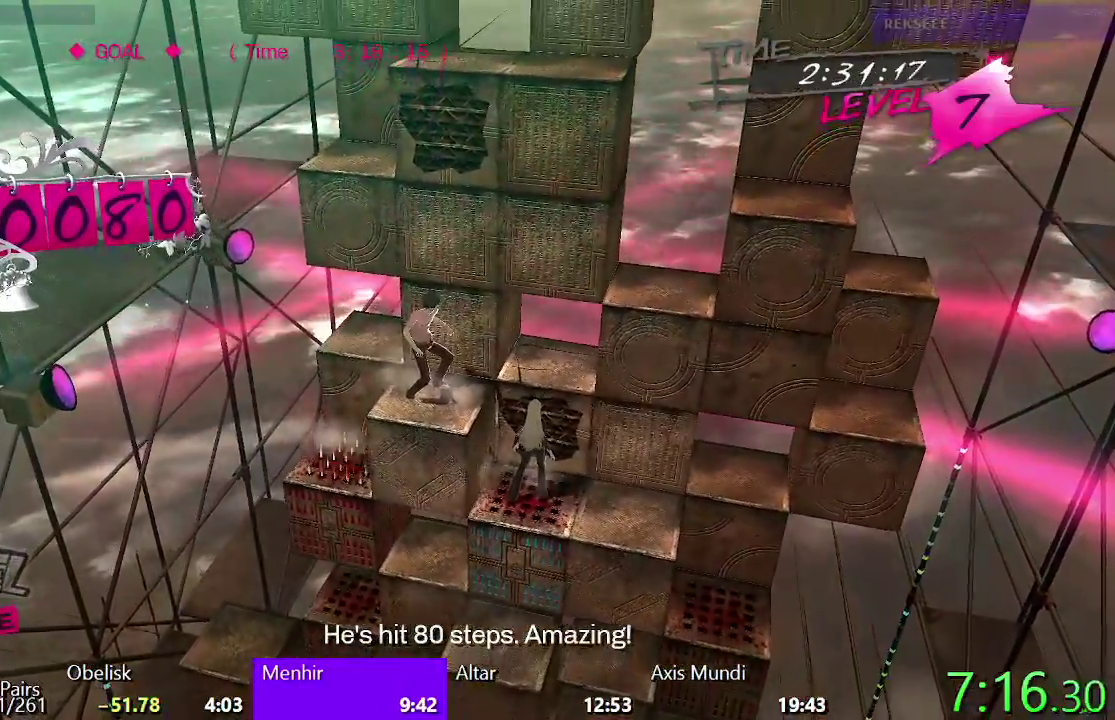
{"buttons": ["CROSS"], "left_stick": "center", "right_stick": "center", "events": [[350, "CROSS", "down"]]}
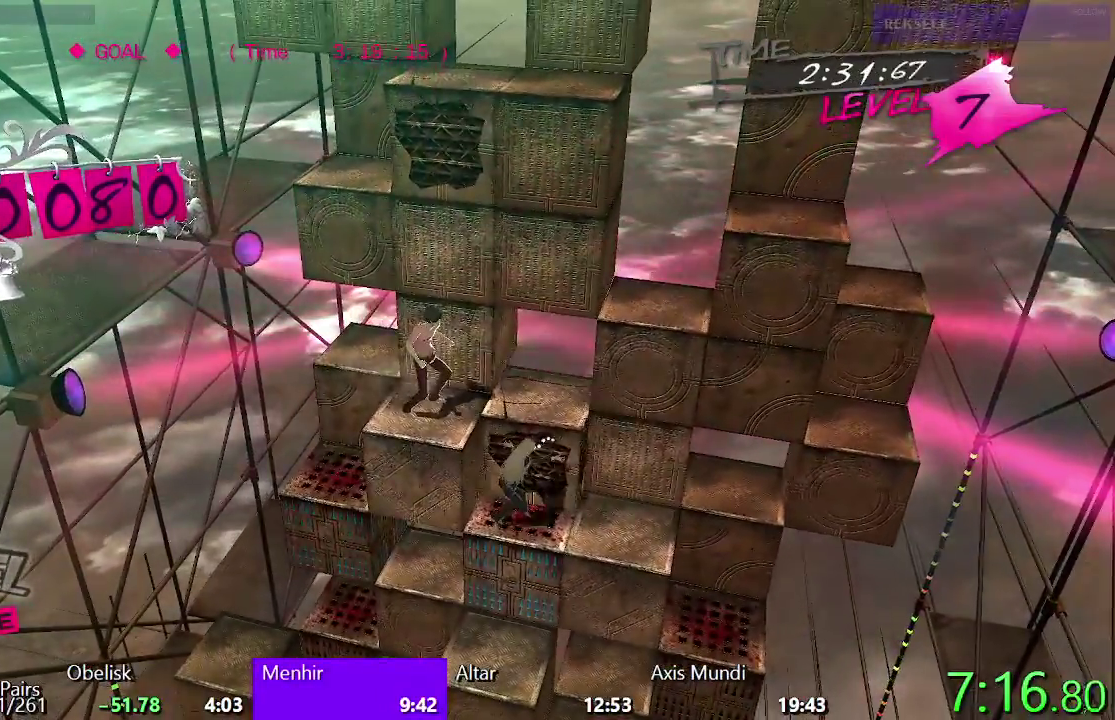
{"buttons": ["CIRCLE"], "left_stick": "center", "right_stick": "center", "events": [[183, "CROSS", "up"], [483, "CIRCLE", "down"]]}
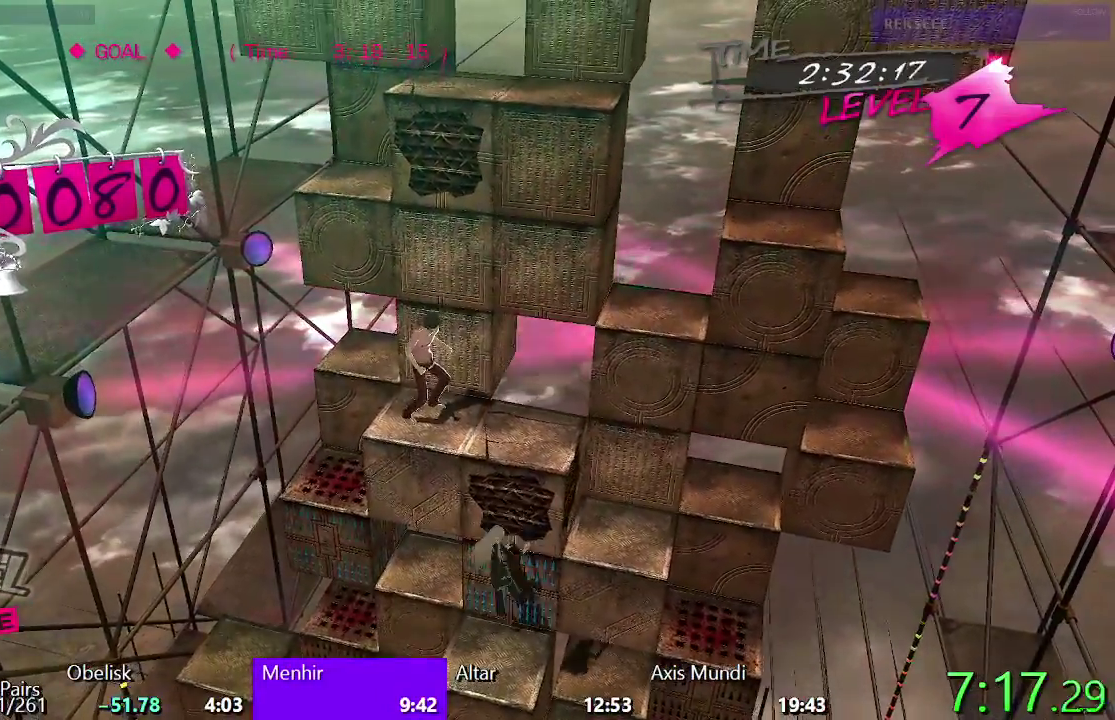
{"buttons": ["SQUARE"], "left_stick": "center", "right_stick": "center", "events": [[150, "CIRCLE", "up"], [200, "TRIANGLE", "down"], [417, "TRIANGLE", "up"], [500, "SQUARE", "down"]]}
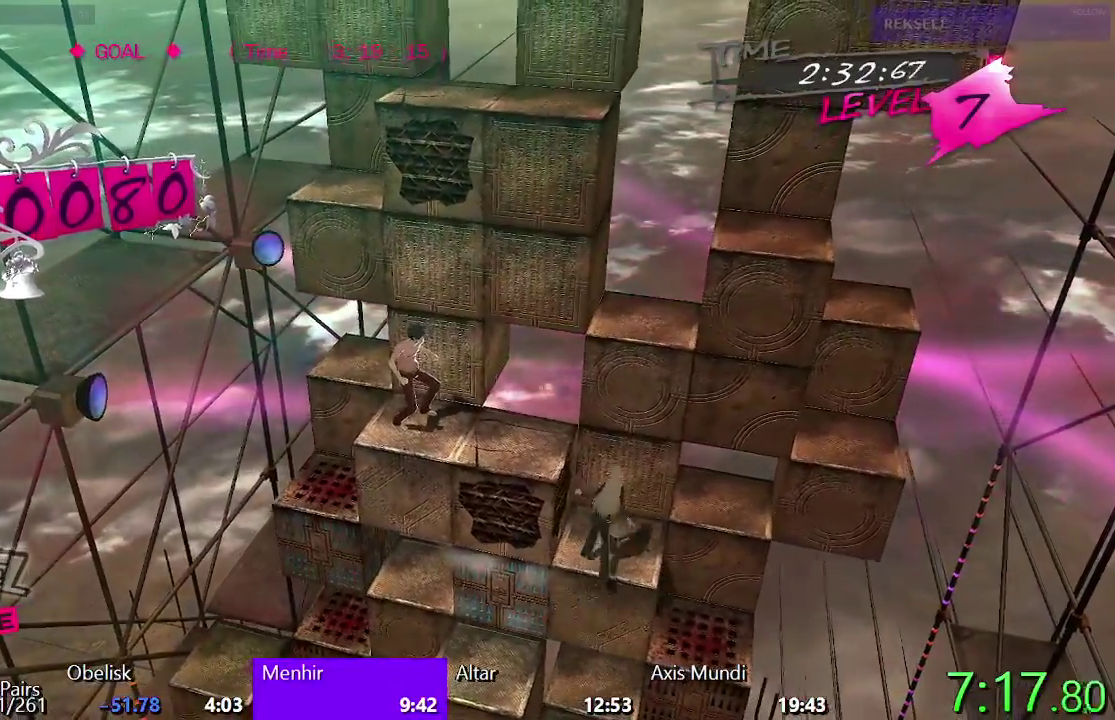
{"buttons": [], "left_stick": "center", "right_stick": "center", "events": [[317, "DPAD_DOWN", "down"], [367, "SQUARE", "up"], [483, "DPAD_DOWN", "up"]]}
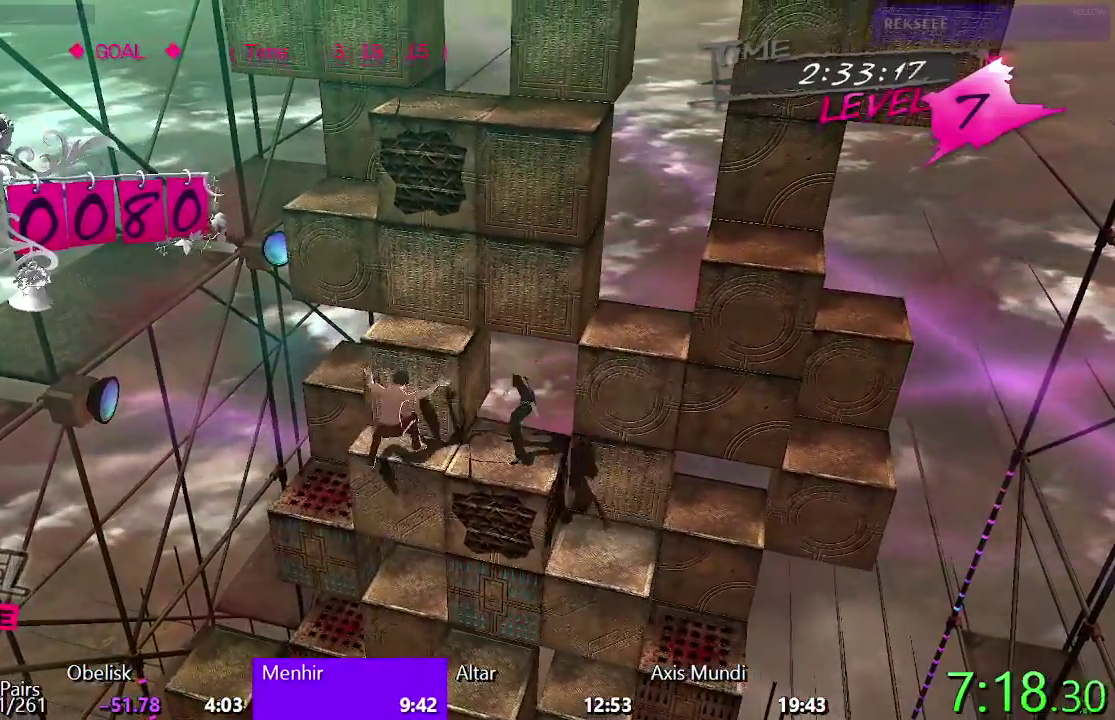
{"buttons": ["SQUARE"], "left_stick": "center", "right_stick": "center", "events": [[350, "SQUARE", "down"]]}
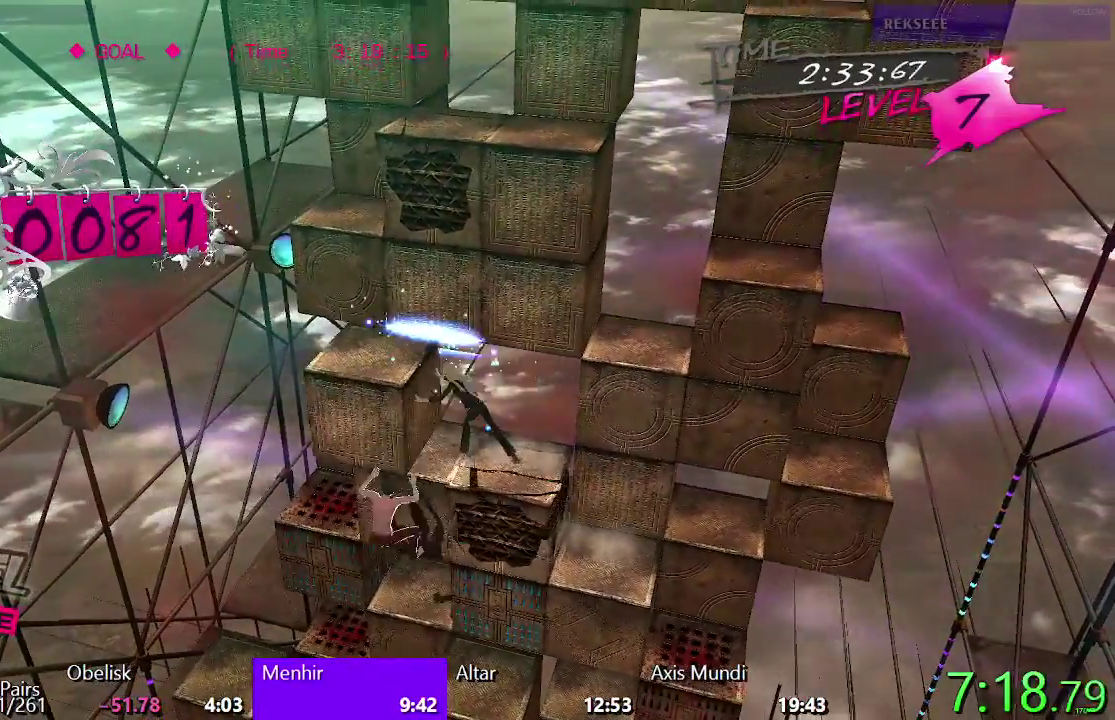
{"buttons": ["SQUARE"], "left_stick": "center", "right_stick": "center", "events": []}
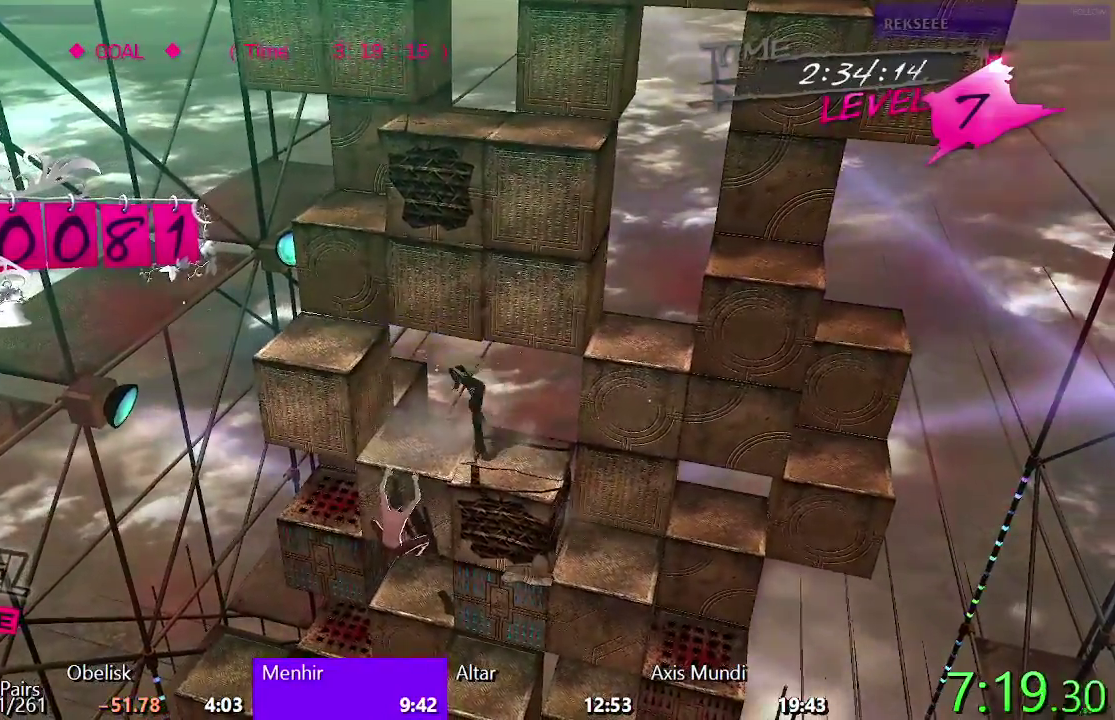
{"buttons": ["TRIANGLE"], "left_stick": "center", "right_stick": "center", "events": [[200, "DPAD_UP", "down"], [267, "SQUARE", "up"], [383, "TRIANGLE", "down"], [483, "DPAD_UP", "up"]]}
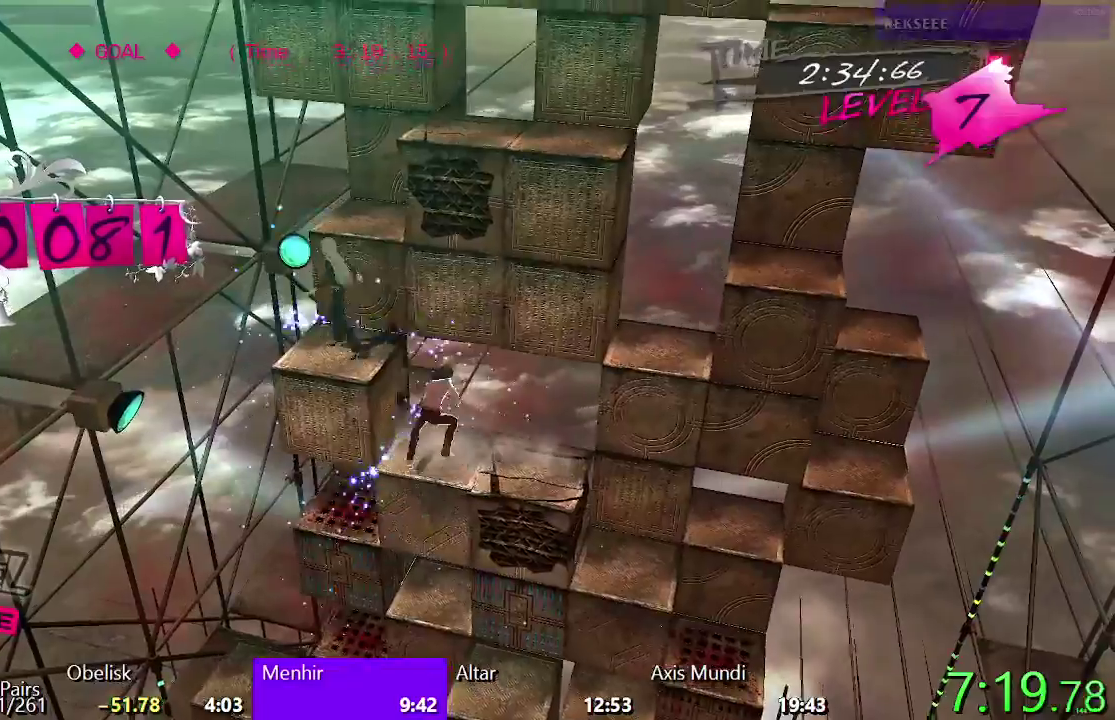
{"buttons": ["CIRCLE"], "left_stick": "center", "right_stick": "center", "events": [[200, "DPAD_LEFT", "down"], [267, "TRIANGLE", "up"], [367, "CIRCLE", "down"], [483, "DPAD_LEFT", "up"]]}
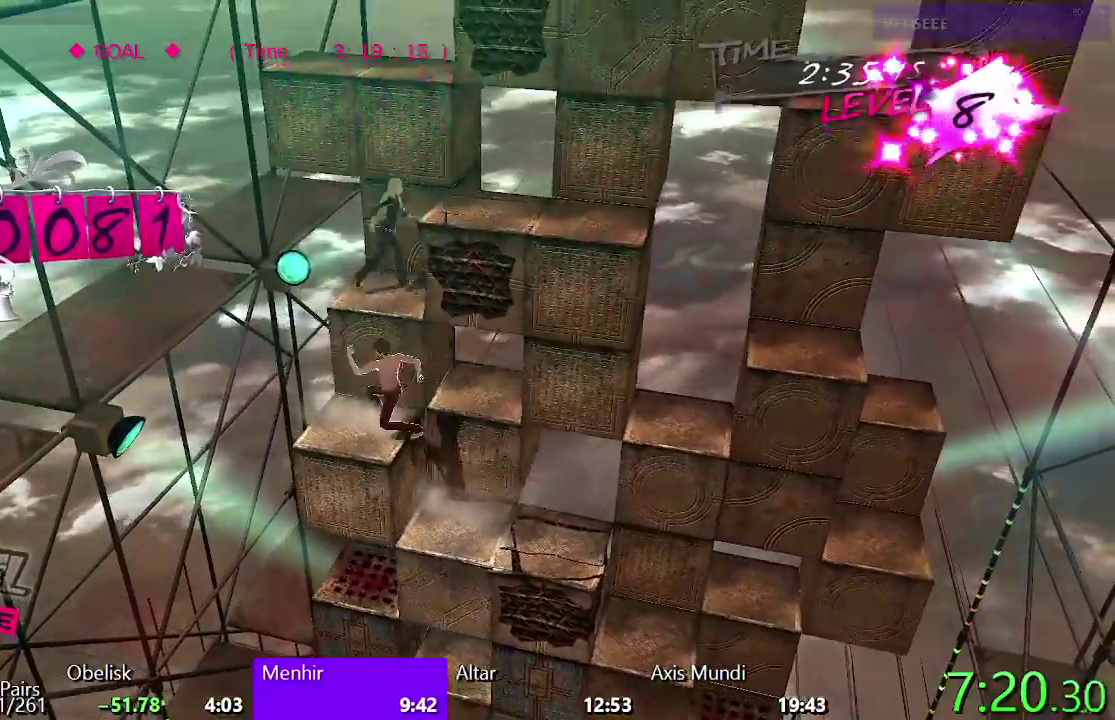
{"buttons": [], "left_stick": "center", "right_stick": "center", "events": [[150, "CIRCLE", "up"], [150, "DPAD_UP", "down"], [417, "DPAD_UP", "up"]]}
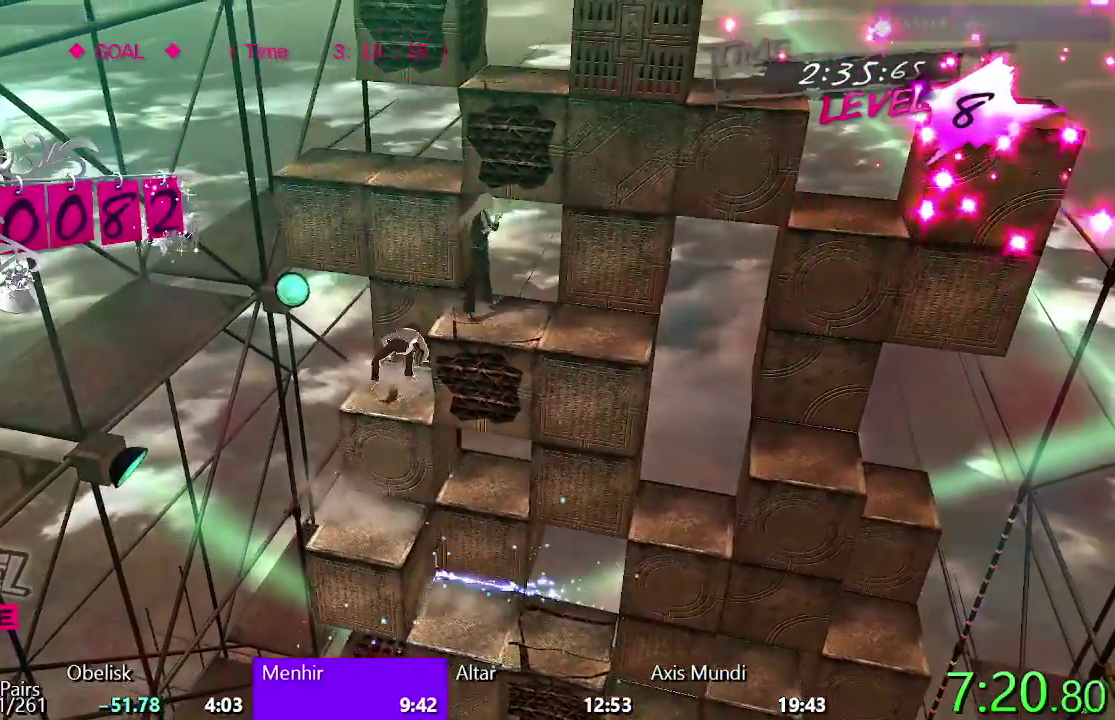
{"buttons": [], "left_stick": "center", "right_stick": "center", "events": []}
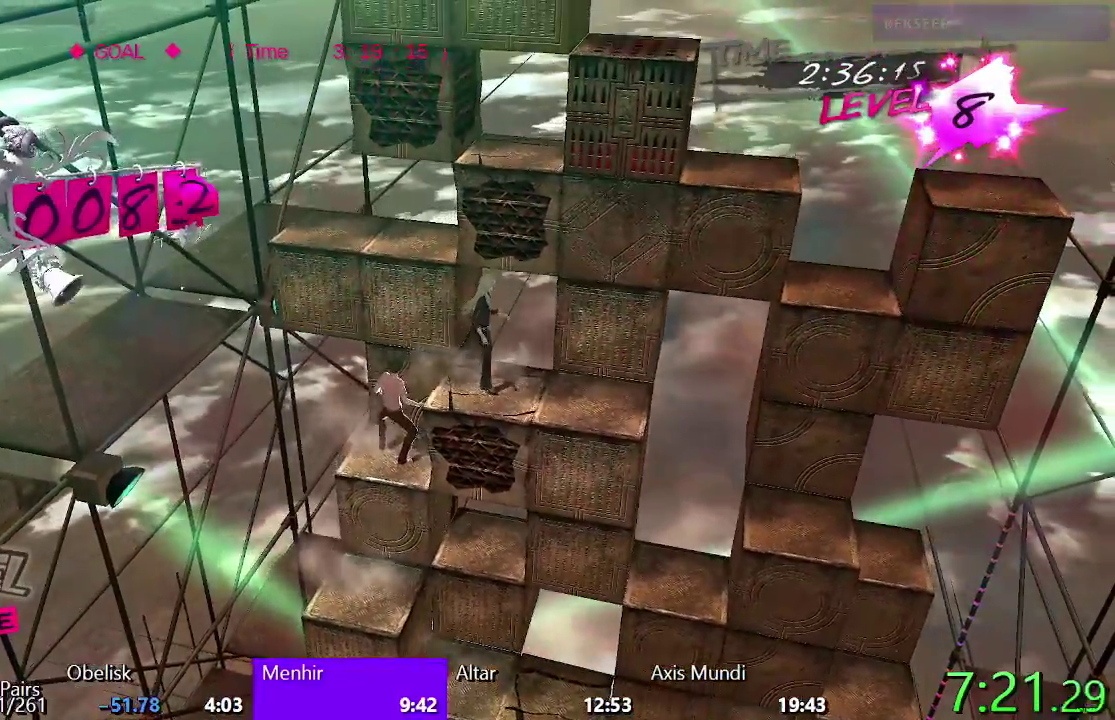
{"buttons": [], "left_stick": "center", "right_stick": "center", "events": []}
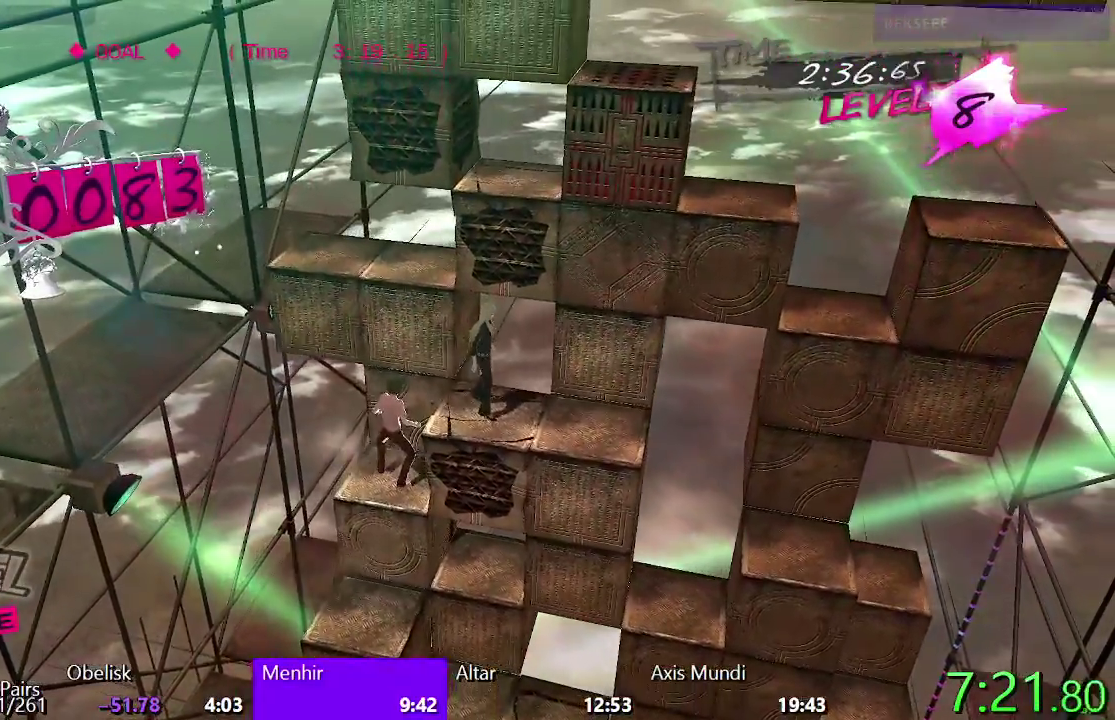
{"buttons": ["CROSS", "DPAD_RIGHT"], "left_stick": "center", "right_stick": "center", "events": [[217, "CIRCLE", "down"], [333, "CIRCLE", "up"], [417, "DPAD_RIGHT", "down"], [500, "CROSS", "down"]]}
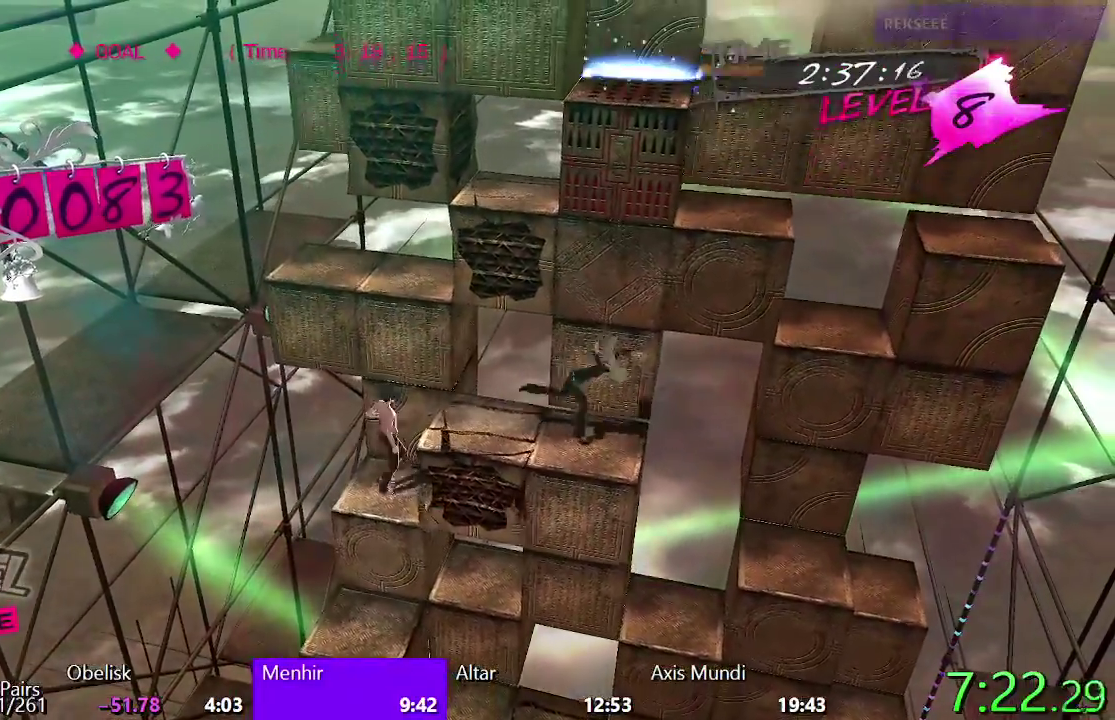
{"buttons": [], "left_stick": "center", "right_stick": "center", "events": [[33, "DPAD_RIGHT", "up"], [150, "CROSS", "up"]]}
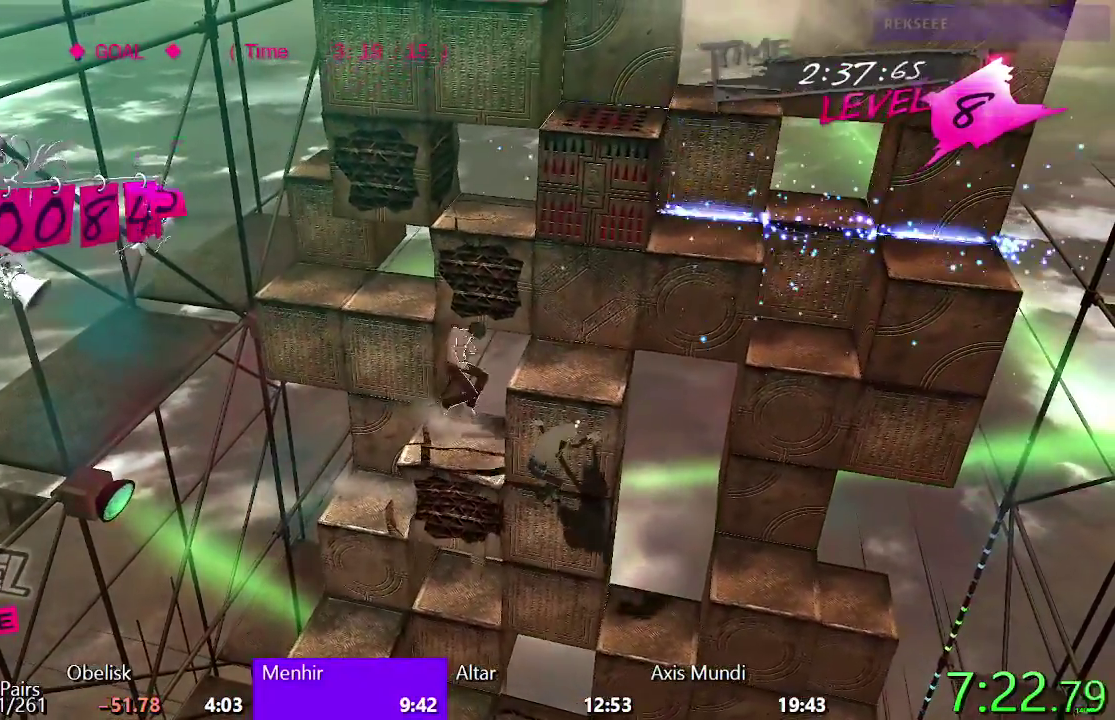
{"buttons": ["DPAD_RIGHT"], "left_stick": "center", "right_stick": "center", "events": [[17, "DPAD_RIGHT", "down"], [167, "DPAD_RIGHT", "up"], [300, "DPAD_RIGHT", "down"]]}
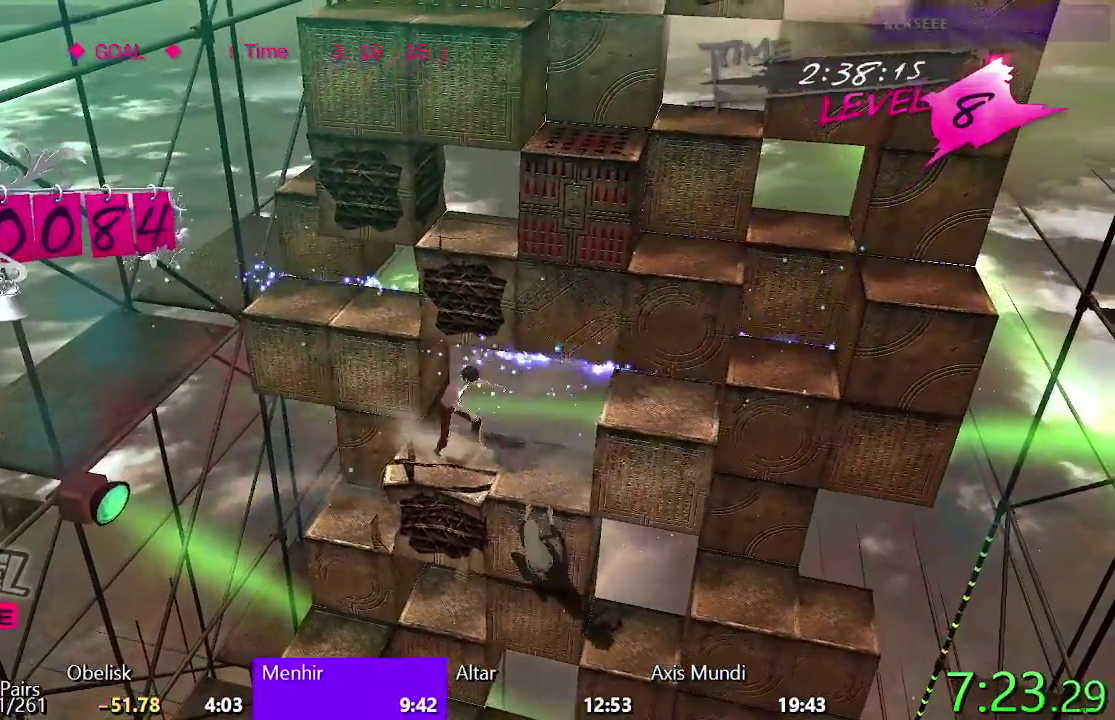
{"buttons": ["DPAD_UP"], "left_stick": "center", "right_stick": "center", "events": [[417, "DPAD_RIGHT", "up"], [500, "DPAD_UP", "down"]]}
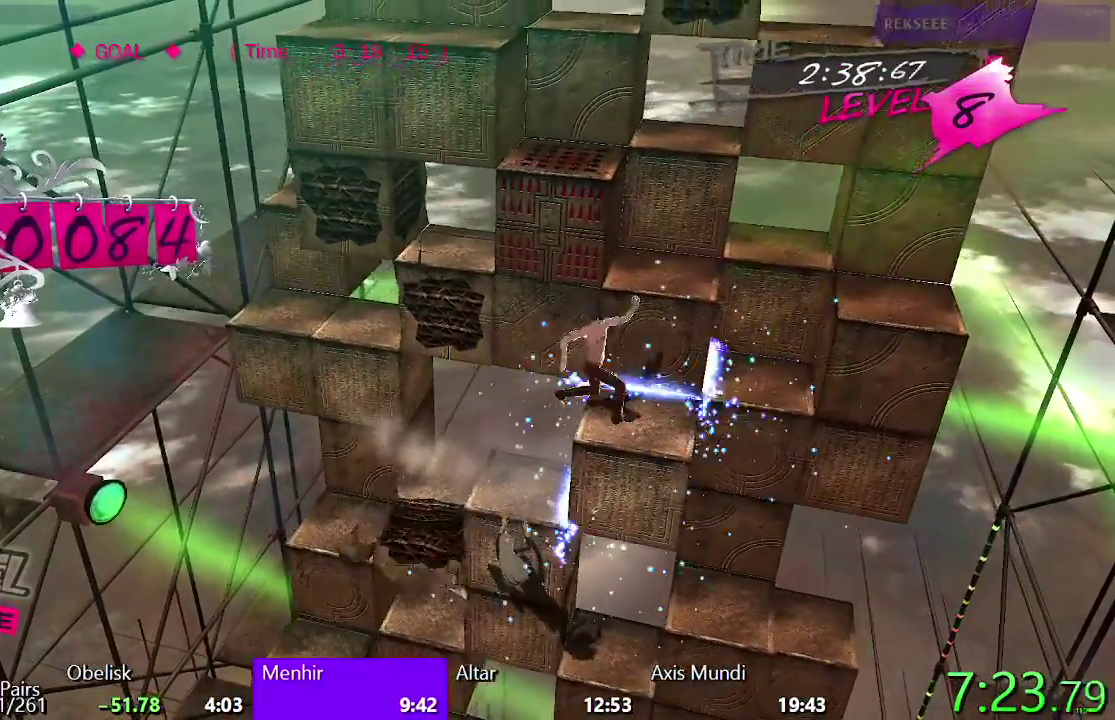
{"buttons": ["CIRCLE", "DPAD_LEFT"], "left_stick": "center", "right_stick": "center", "events": [[133, "TRIANGLE", "down"], [317, "DPAD_UP", "up"], [383, "TRIANGLE", "up"], [417, "DPAD_LEFT", "down"], [483, "CIRCLE", "down"]]}